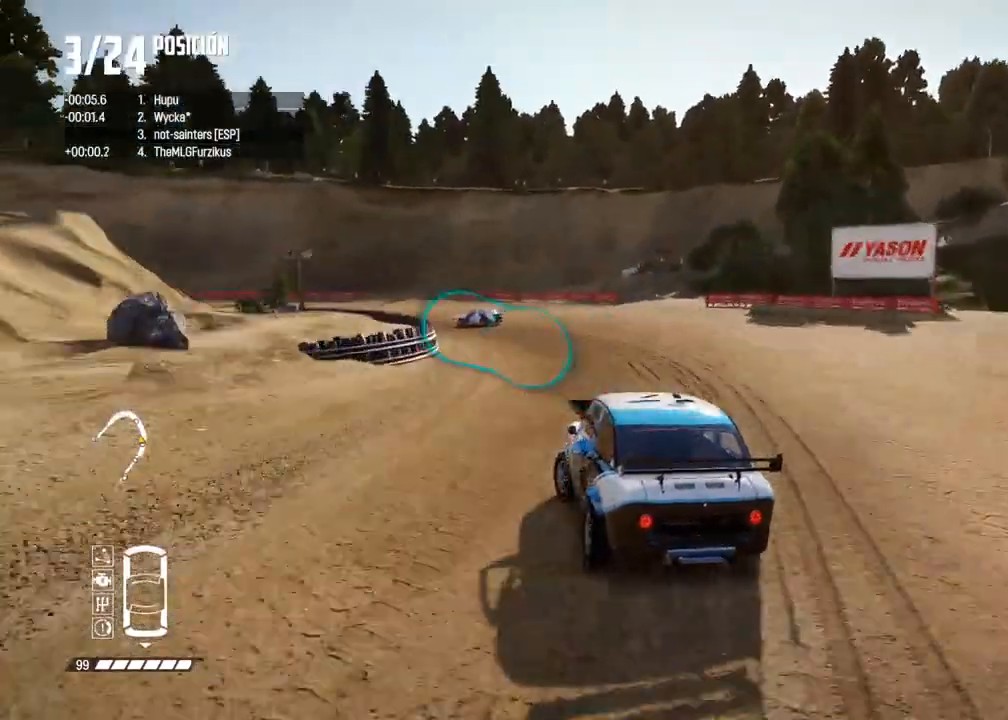
Gameplay with a controller (Xbox layout); each line is a JSON object with the inputs held at the frame after it. "events" lists button and stick changes between this image and that frame as [ms after this image, input, new state], when the widget could be followed in between. Not read: L3.
{"buttons": ["R2"], "left_stick": "center", "right_stick": "center", "events": [[17, "R2", "up"], [17, "left_stick", "center"], [67, "left_stick", "down-left"], [133, "right_stick", "down"], [217, "left_stick", "center"], [250, "right_stick", "center"], [300, "R2", "down"], [300, "left_stick", "left"], [400, "R2", "up"], [467, "left_stick", "center"], [483, "R2", "down"]]}
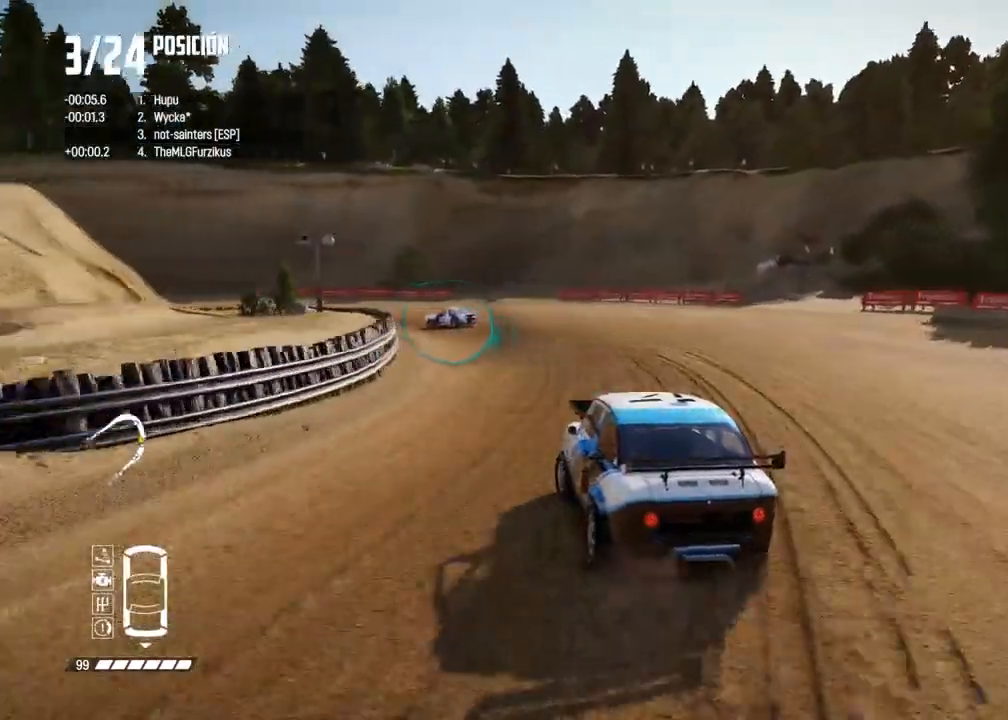
{"buttons": ["R2"], "left_stick": "left", "right_stick": "center", "events": [[17, "left_stick", "left"], [367, "left_stick", "center"], [400, "R2", "up"], [450, "R2", "down"], [500, "left_stick", "left"]]}
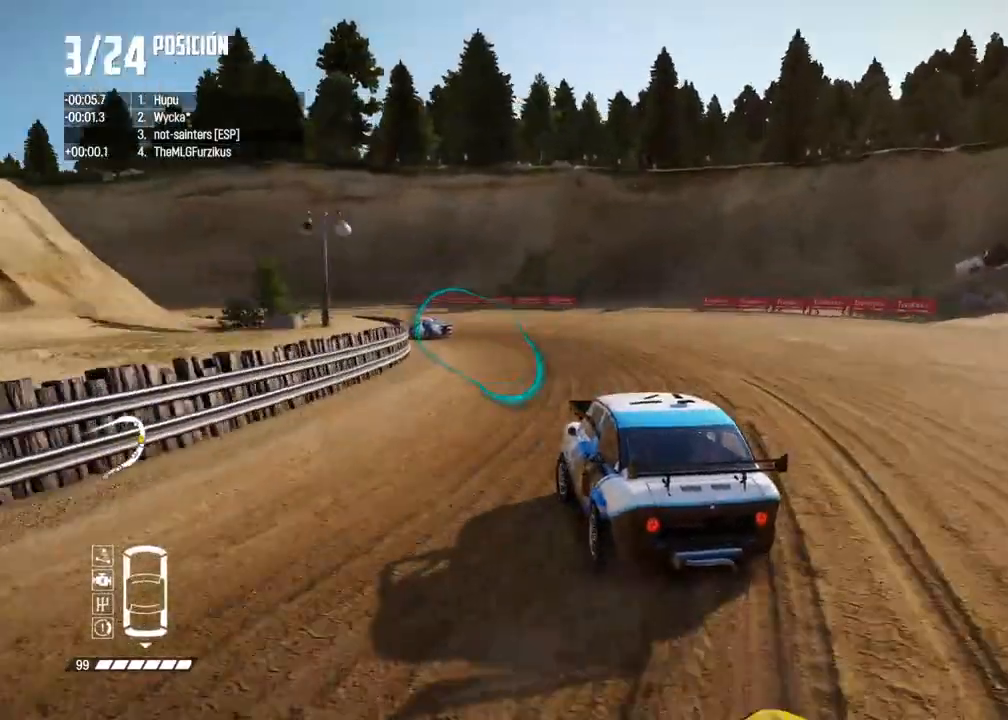
{"buttons": ["R2"], "left_stick": "center", "right_stick": "center", "events": [[83, "R2", "up"], [117, "R2", "down"], [217, "left_stick", "center"], [267, "left_stick", "left"], [367, "left_stick", "center"]]}
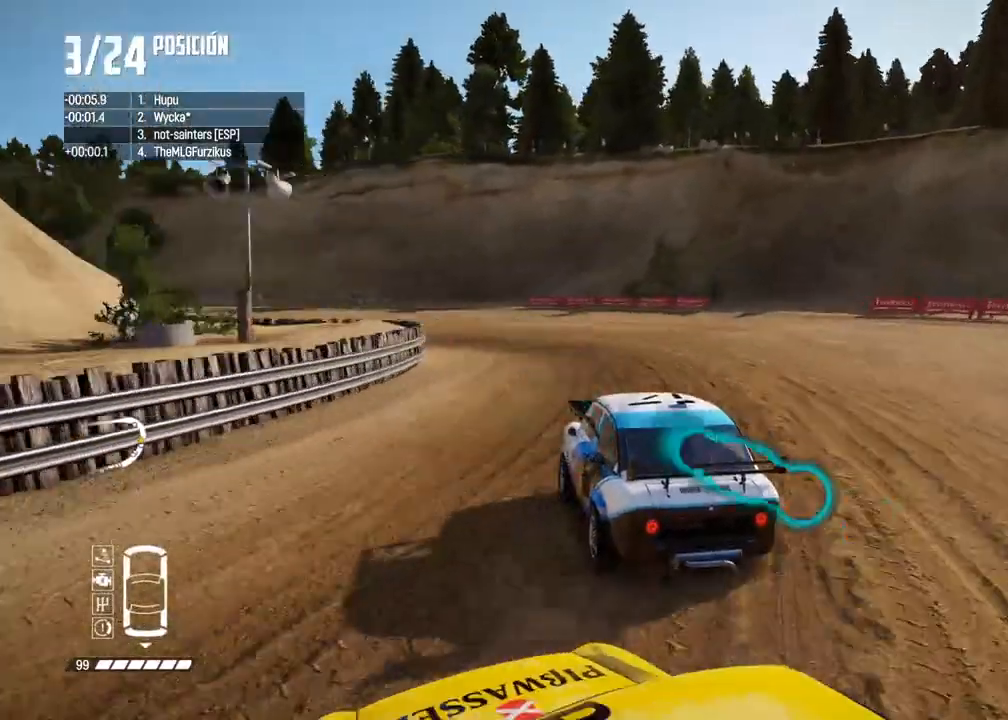
{"buttons": ["R2"], "left_stick": "left", "right_stick": "center", "events": [[67, "left_stick", "left"], [183, "left_stick", "center"], [250, "left_stick", "left"], [383, "left_stick", "center"], [467, "left_stick", "left"]]}
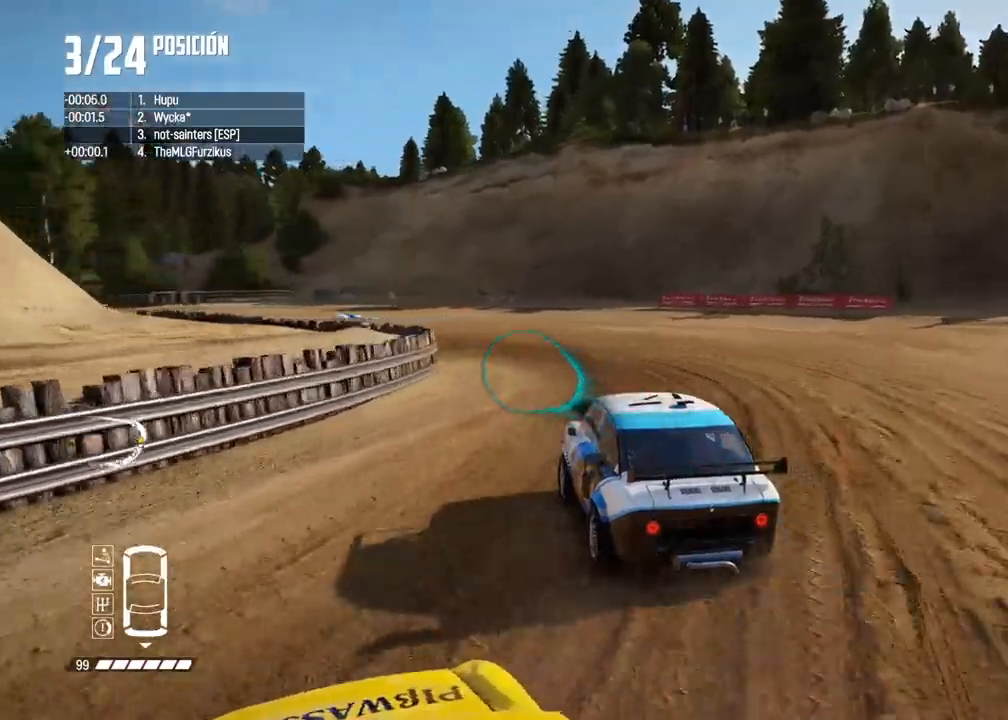
{"buttons": ["R2"], "left_stick": "center", "right_stick": "center", "events": [[117, "left_stick", "center"]]}
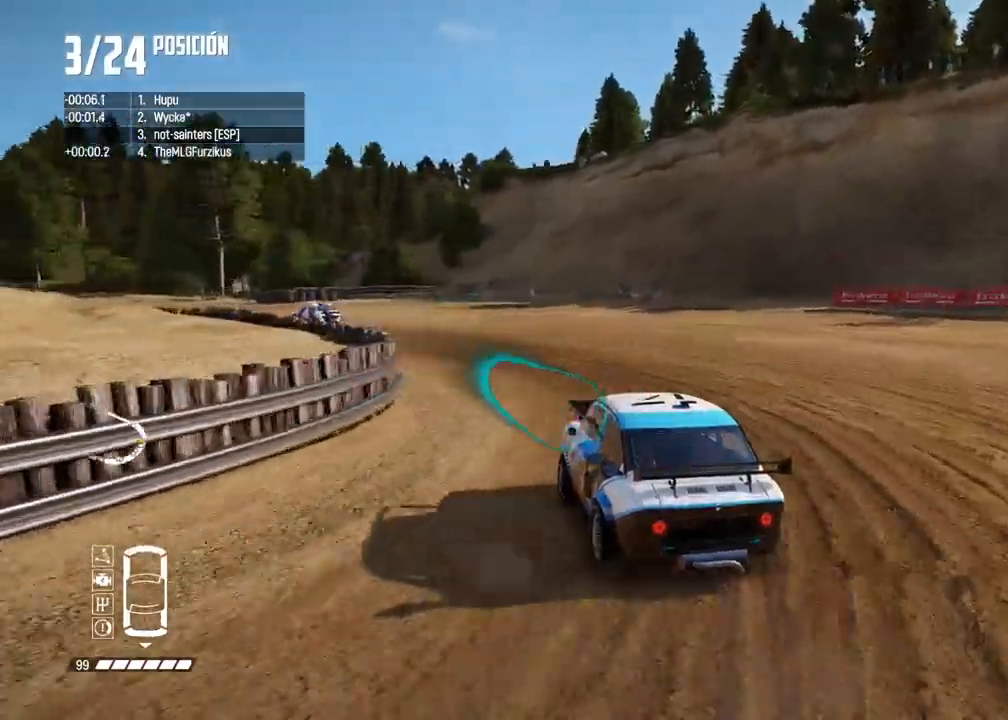
{"buttons": ["R2"], "left_stick": "right", "right_stick": "center", "events": [[33, "left_stick", "right"], [183, "left_stick", "center"], [267, "left_stick", "right"], [450, "left_stick", "center"], [500, "left_stick", "right"]]}
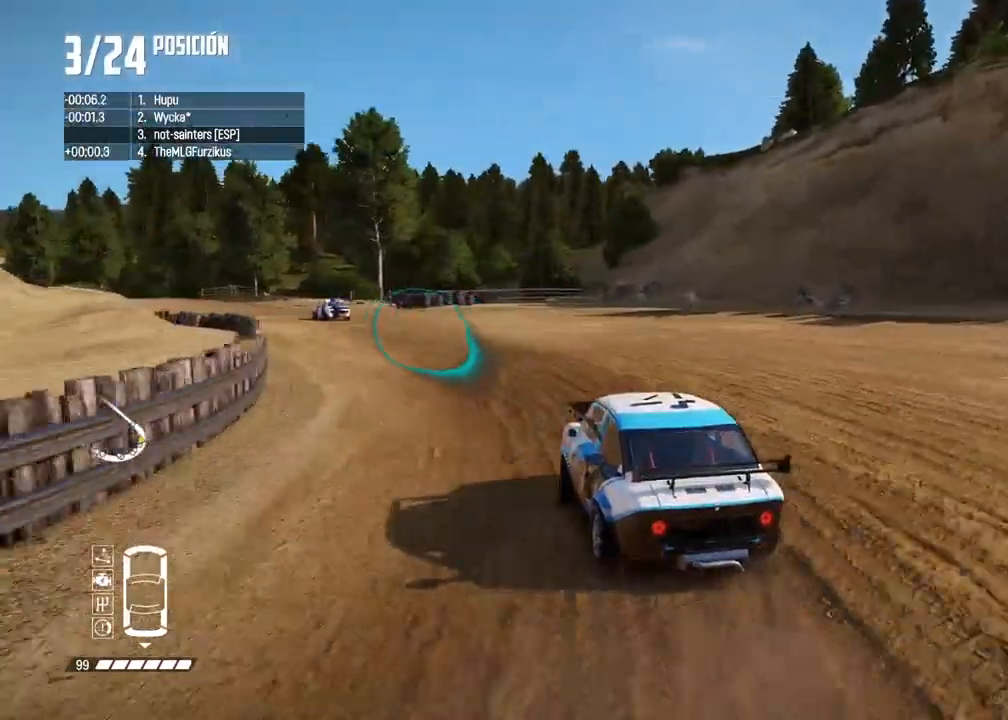
{"buttons": ["R2"], "left_stick": "left", "right_stick": "center", "events": [[117, "left_stick", "center"], [283, "left_stick", "right"], [400, "left_stick", "left"]]}
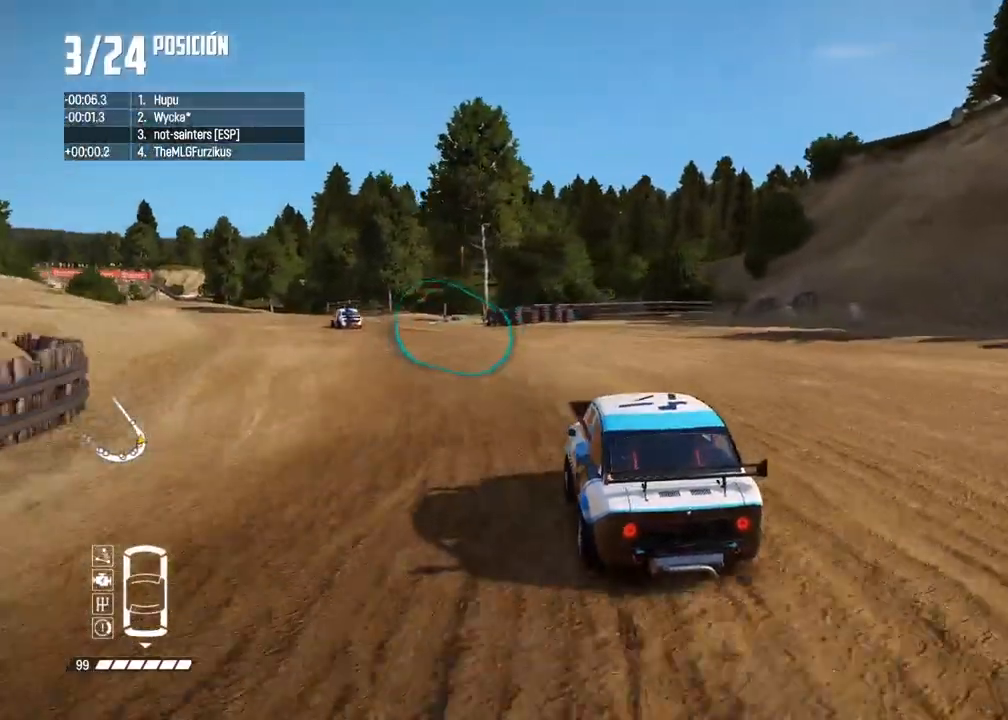
{"buttons": ["R2"], "left_stick": "center", "right_stick": "center", "events": [[317, "A", "down"], [350, "left_stick", "center"], [417, "A", "up"]]}
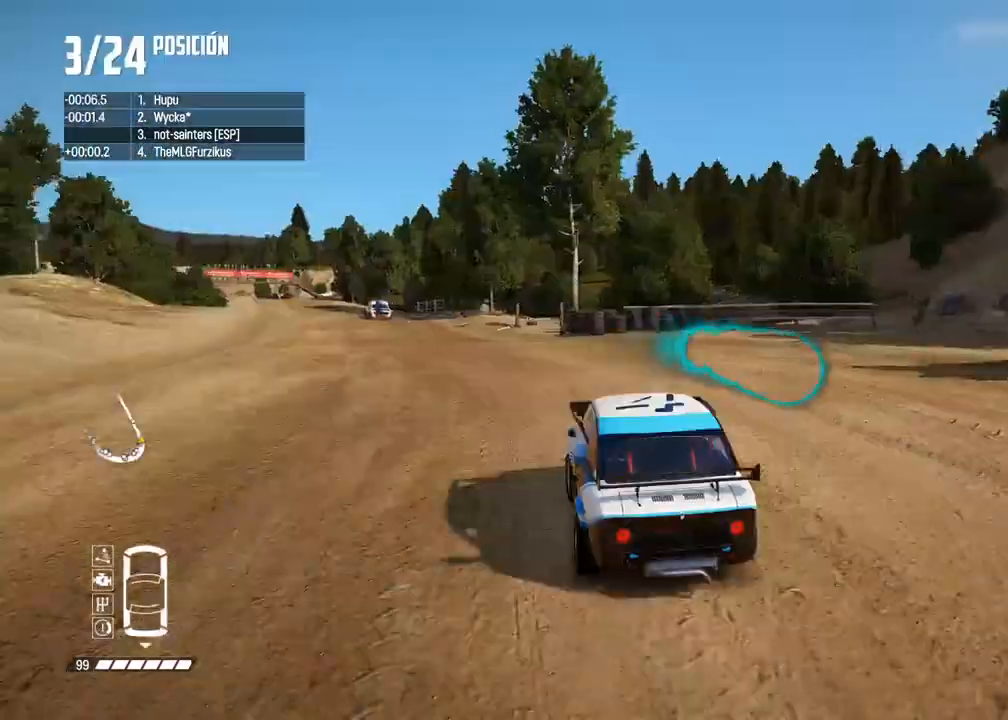
{"buttons": ["R2"], "left_stick": "left", "right_stick": "center", "events": [[33, "left_stick", "left"], [150, "left_stick", "center"], [233, "left_stick", "left"], [400, "left_stick", "center"], [483, "left_stick", "left"]]}
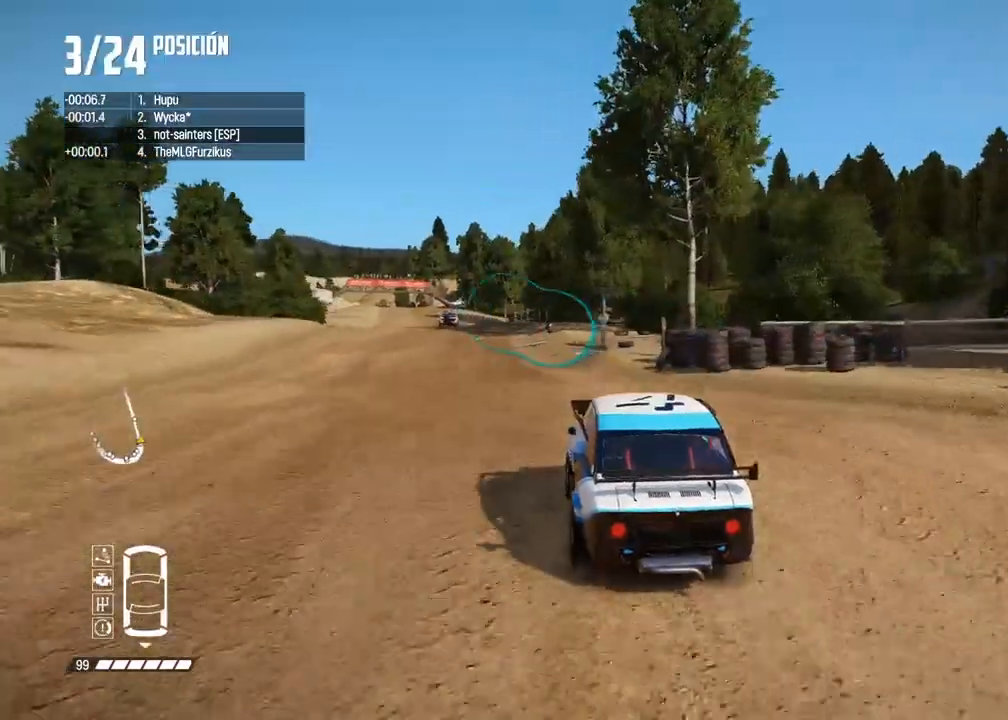
{"buttons": ["R2"], "left_stick": "left", "right_stick": "center", "events": [[83, "left_stick", "center"], [267, "left_stick", "left"], [400, "left_stick", "center"], [500, "left_stick", "left"]]}
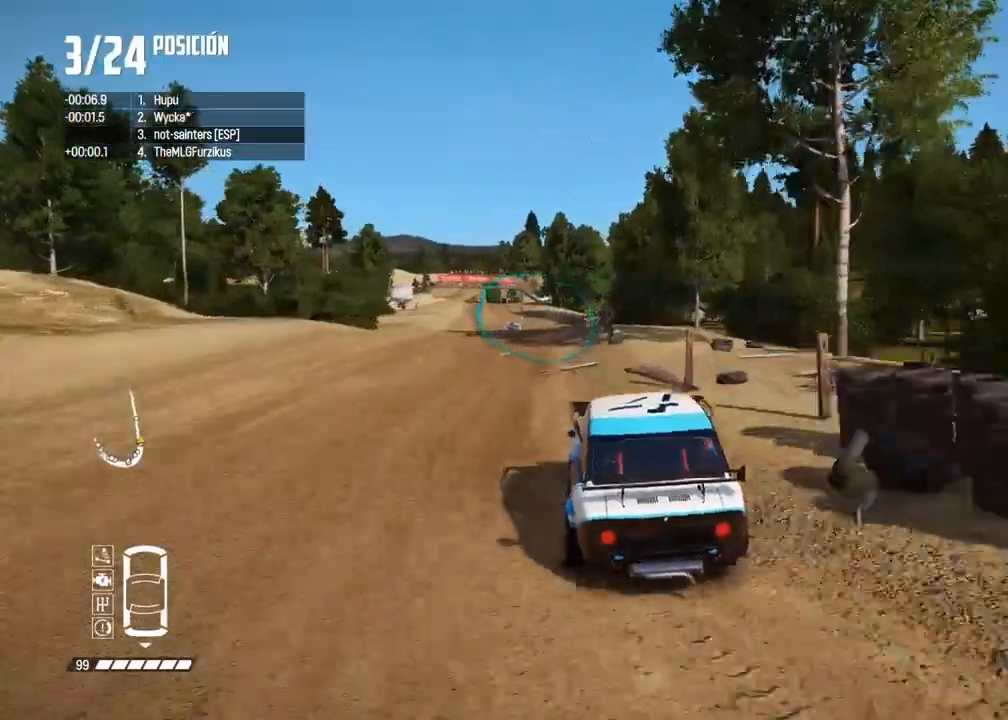
{"buttons": ["R2"], "left_stick": "center", "right_stick": "center", "events": [[150, "left_stick", "center"]]}
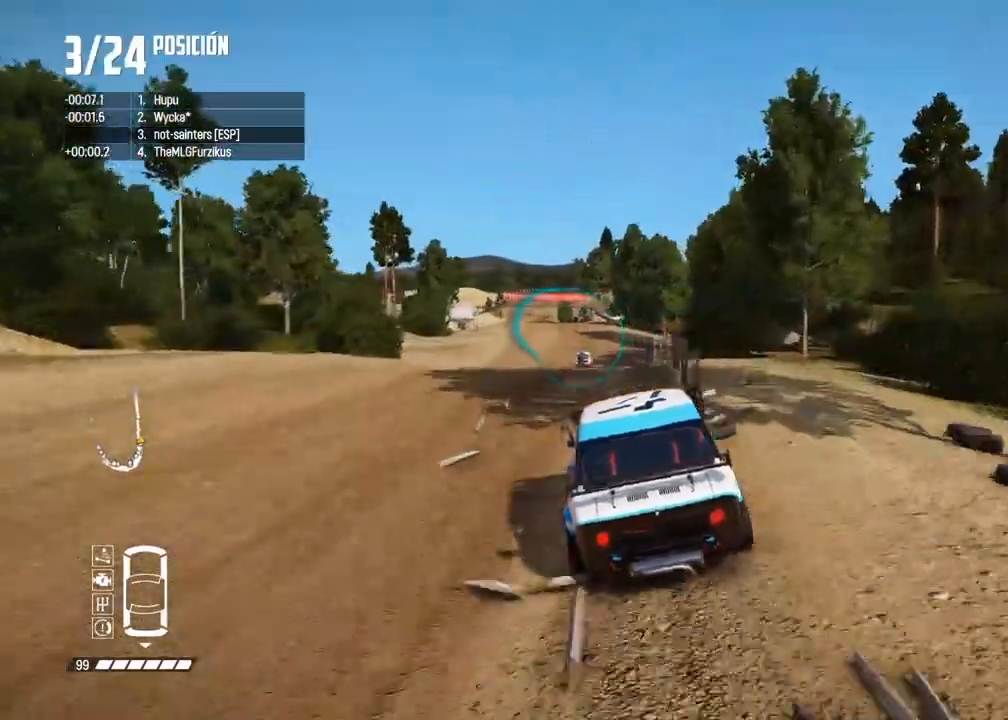
{"buttons": ["R2"], "left_stick": "center", "right_stick": "center", "events": [[317, "right_stick", "up"], [350, "R1", "down"], [383, "R1", "up"], [400, "right_stick", "down"], [450, "right_stick", "center"]]}
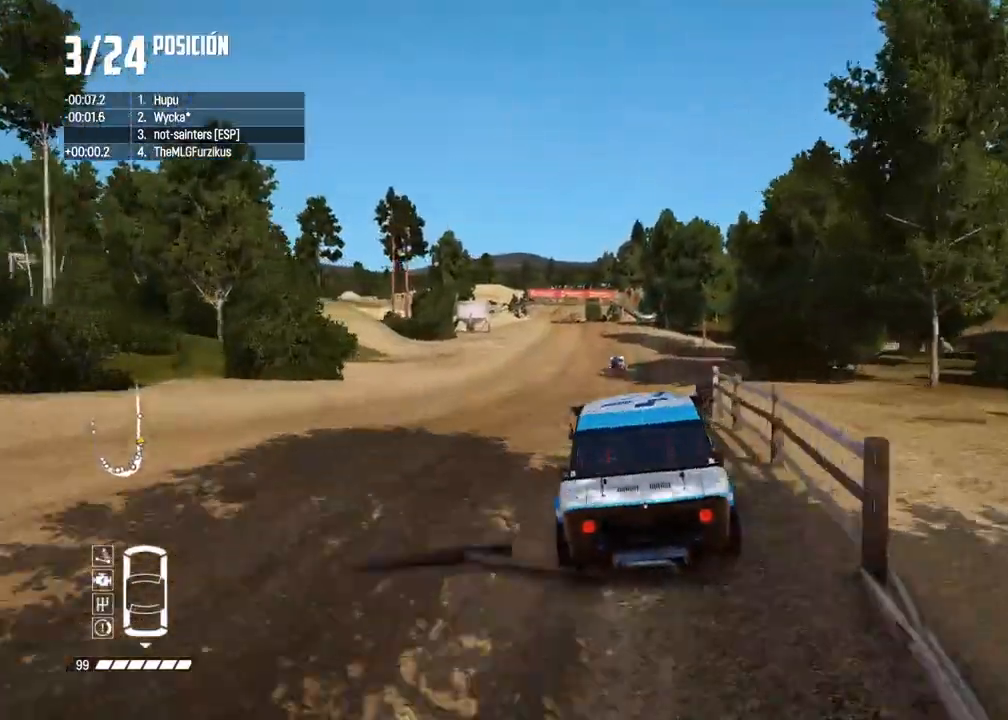
{"buttons": ["R2"], "left_stick": "center", "right_stick": "center", "events": []}
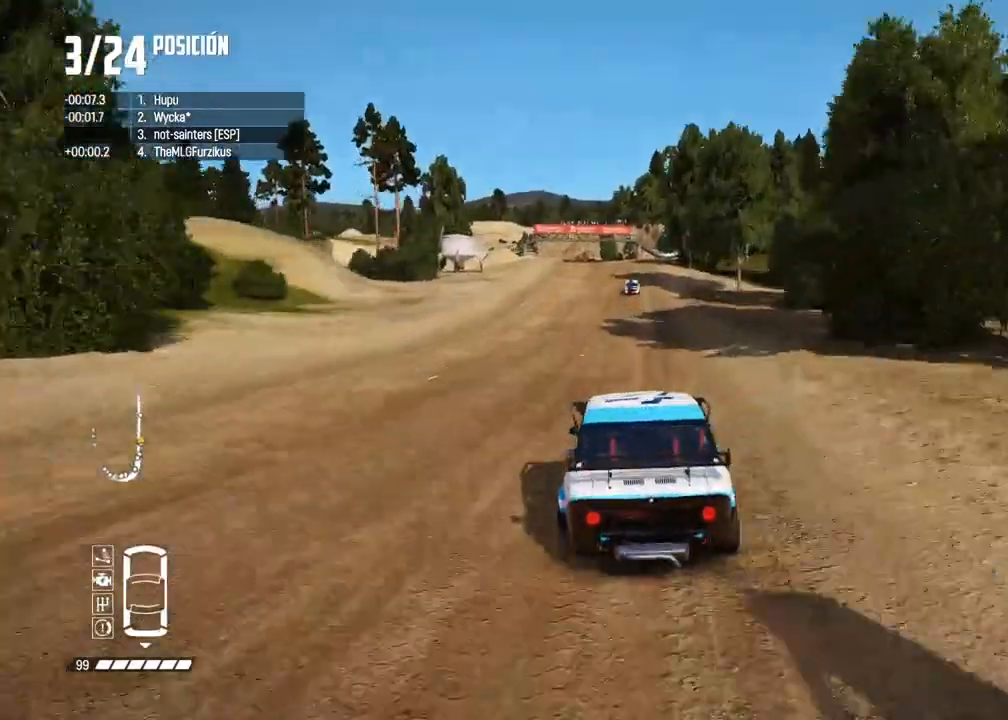
{"buttons": ["R2"], "left_stick": "center", "right_stick": "center", "events": []}
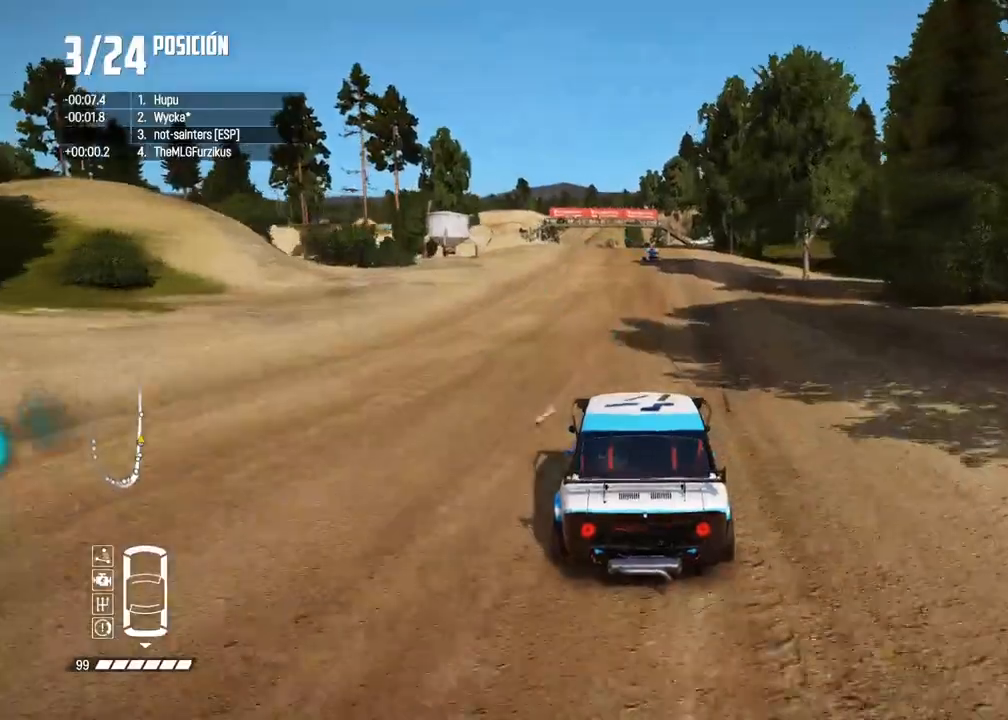
{"buttons": ["R2"], "left_stick": "center", "right_stick": "center", "events": [[117, "left_stick", "right"], [300, "left_stick", "left"], [350, "left_stick", "center"]]}
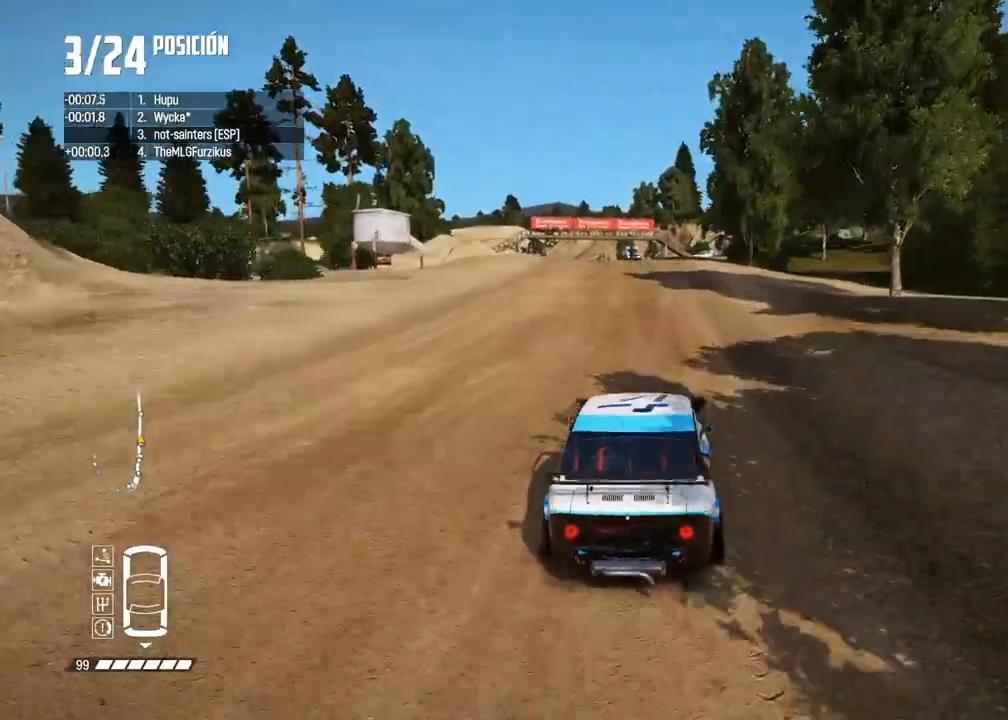
{"buttons": ["R2"], "left_stick": "left", "right_stick": "center", "events": [[150, "left_stick", "left"], [267, "left_stick", "center"], [417, "left_stick", "left"]]}
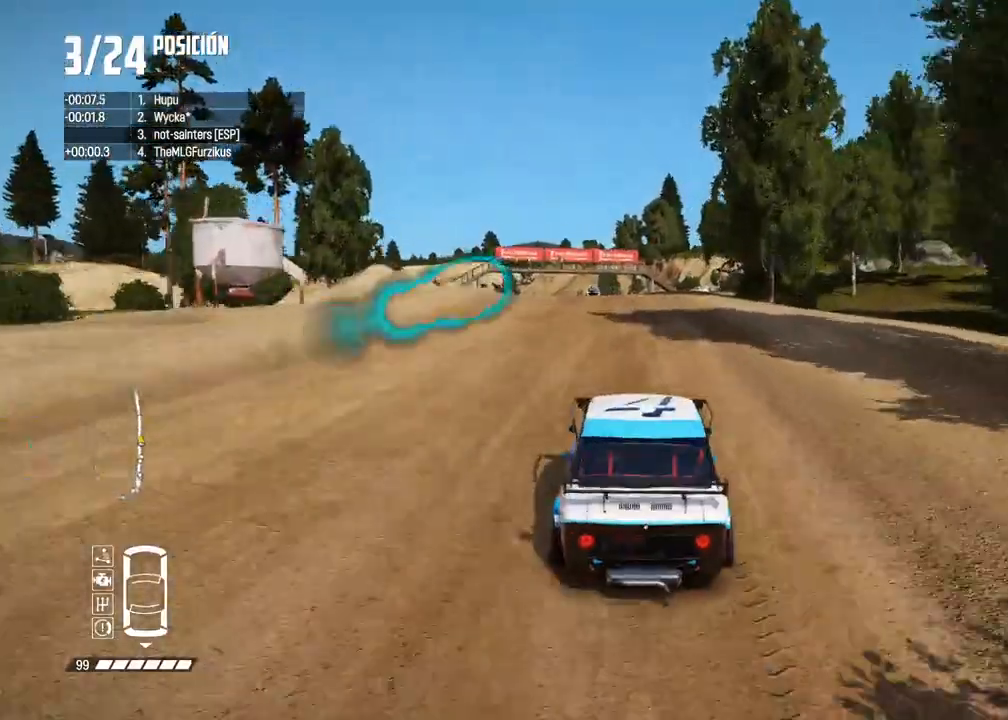
{"buttons": ["R2"], "left_stick": "left", "right_stick": "center", "events": [[17, "left_stick", "center"], [117, "left_stick", "left"], [283, "left_stick", "center"], [383, "left_stick", "left"]]}
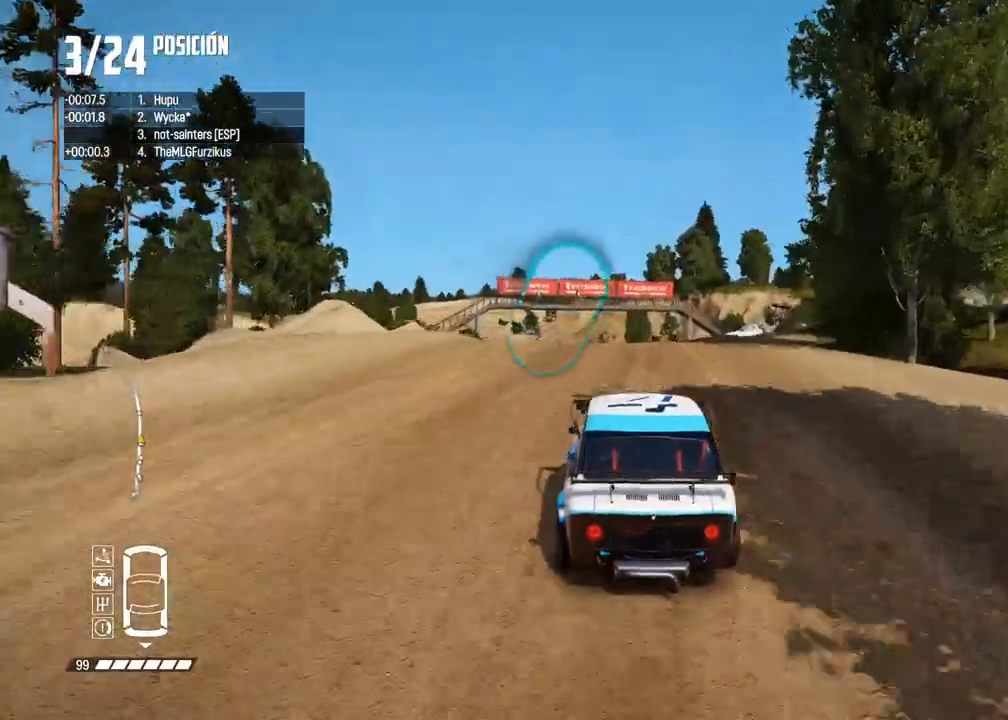
{"buttons": ["R2"], "left_stick": "center", "right_stick": "down", "events": [[33, "left_stick", "center"], [167, "left_stick", "left"], [283, "left_stick", "center"], [400, "left_stick", "left"], [433, "R1", "down"], [433, "right_stick", "up"], [483, "R1", "up"], [500, "left_stick", "center"], [500, "right_stick", "down"]]}
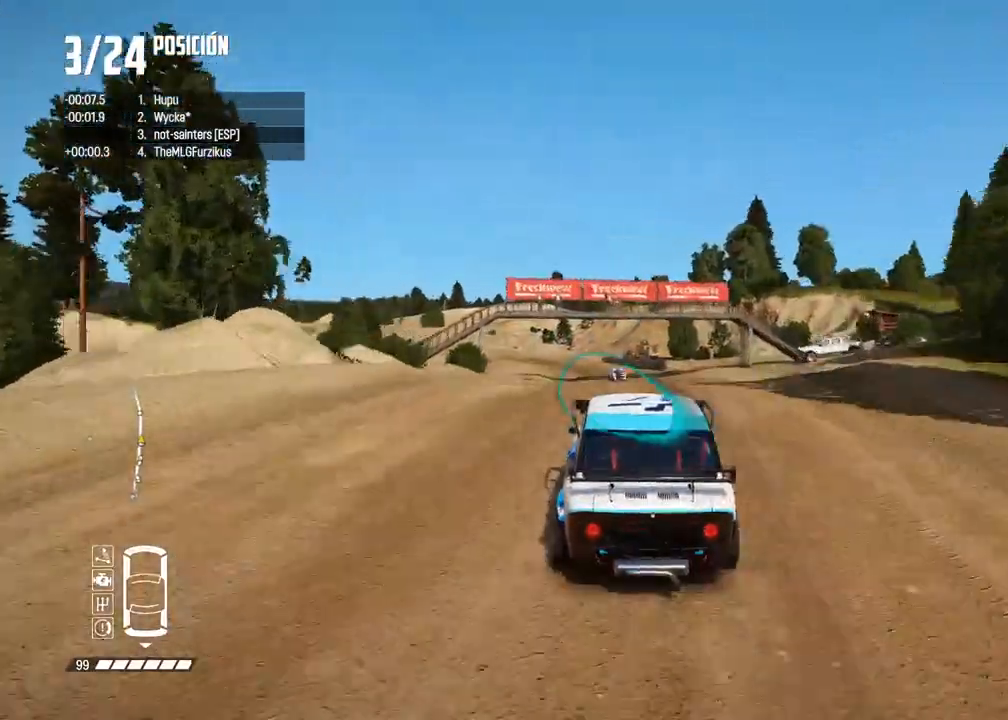
{"buttons": ["R2"], "left_stick": "center", "right_stick": "center", "events": [[33, "right_stick", "center"]]}
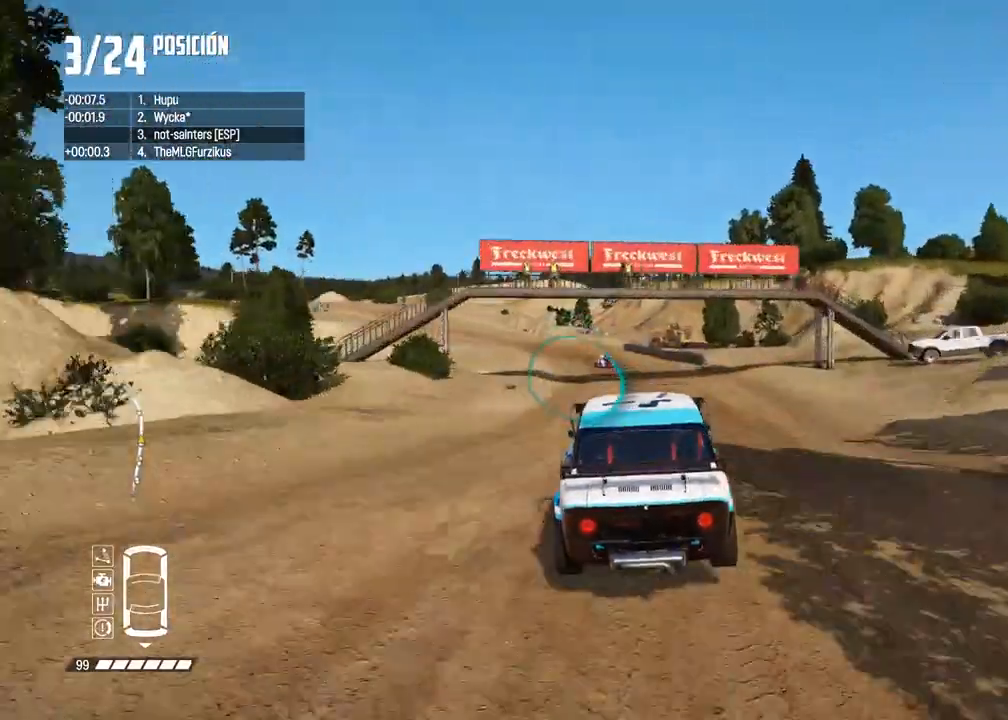
{"buttons": ["R2"], "left_stick": "left", "right_stick": "center", "events": [[350, "left_stick", "left"]]}
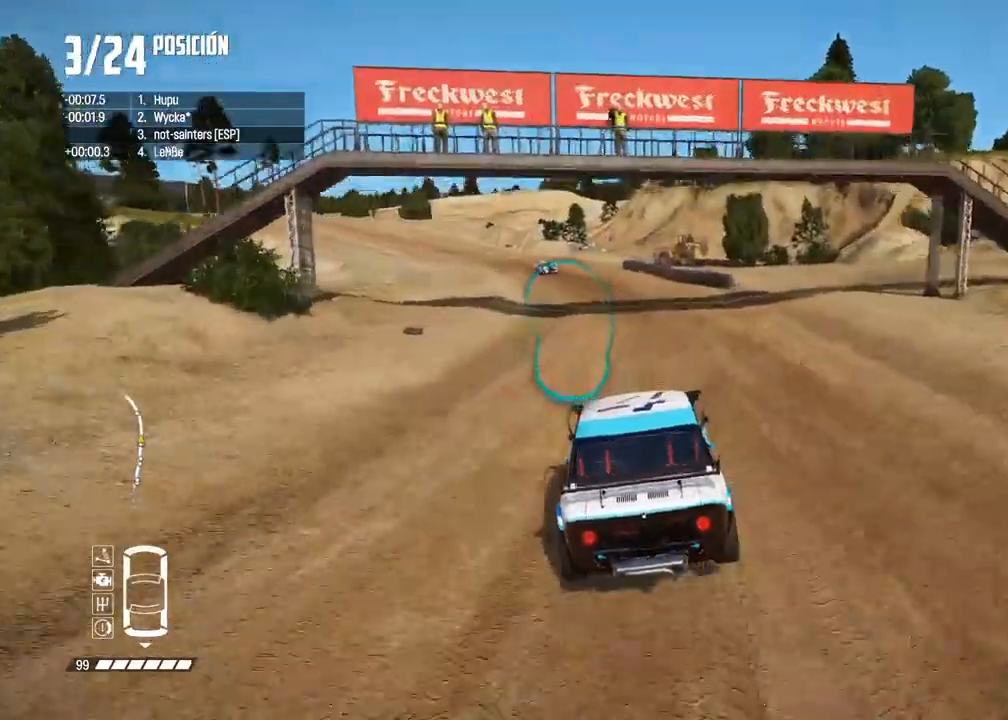
{"buttons": ["R2"], "left_stick": "left", "right_stick": "center", "events": [[17, "left_stick", "center"], [67, "left_stick", "left"], [317, "left_stick", "center"], [400, "left_stick", "left"]]}
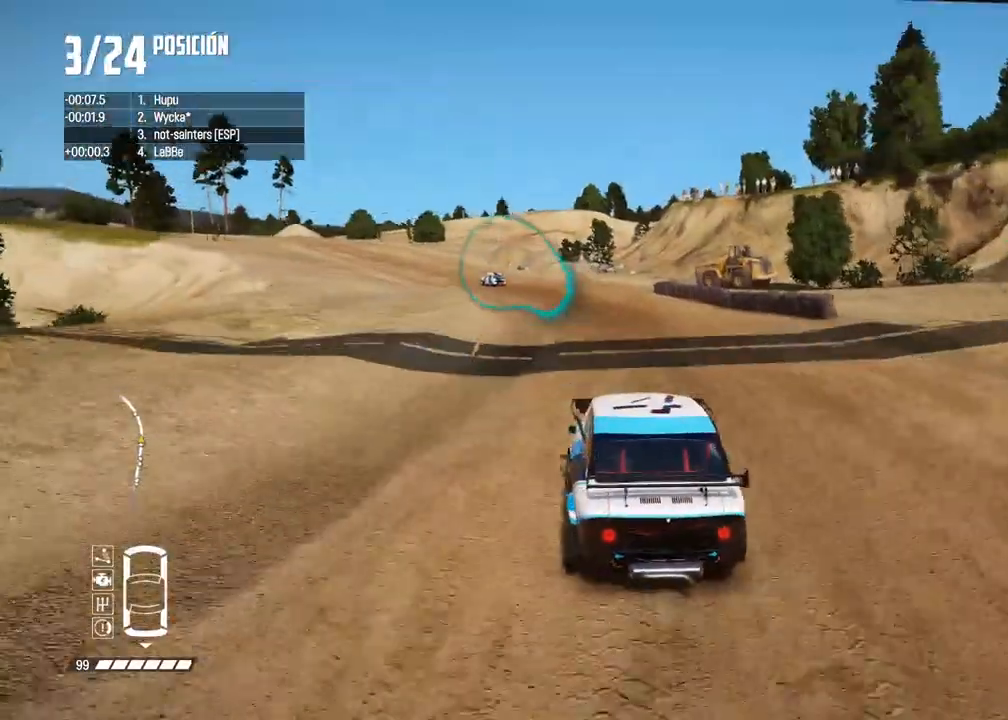
{"buttons": ["R2"], "left_stick": "center", "right_stick": "center", "events": [[67, "left_stick", "center"]]}
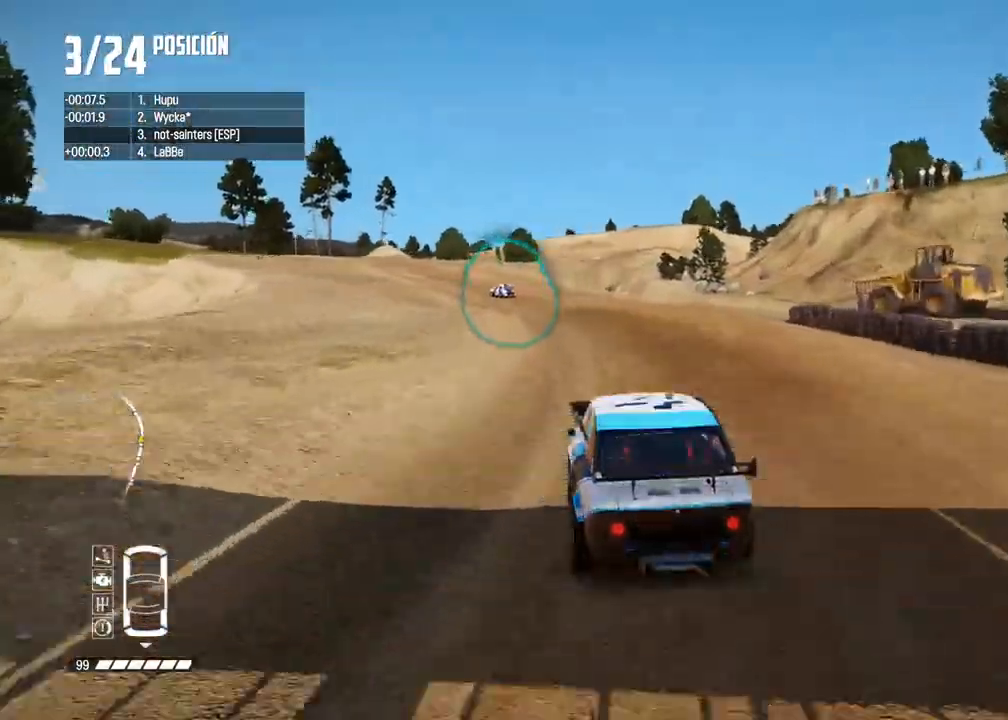
{"buttons": ["R2"], "left_stick": "left", "right_stick": "center", "events": [[167, "left_stick", "left"], [267, "left_stick", "center"], [400, "left_stick", "left"]]}
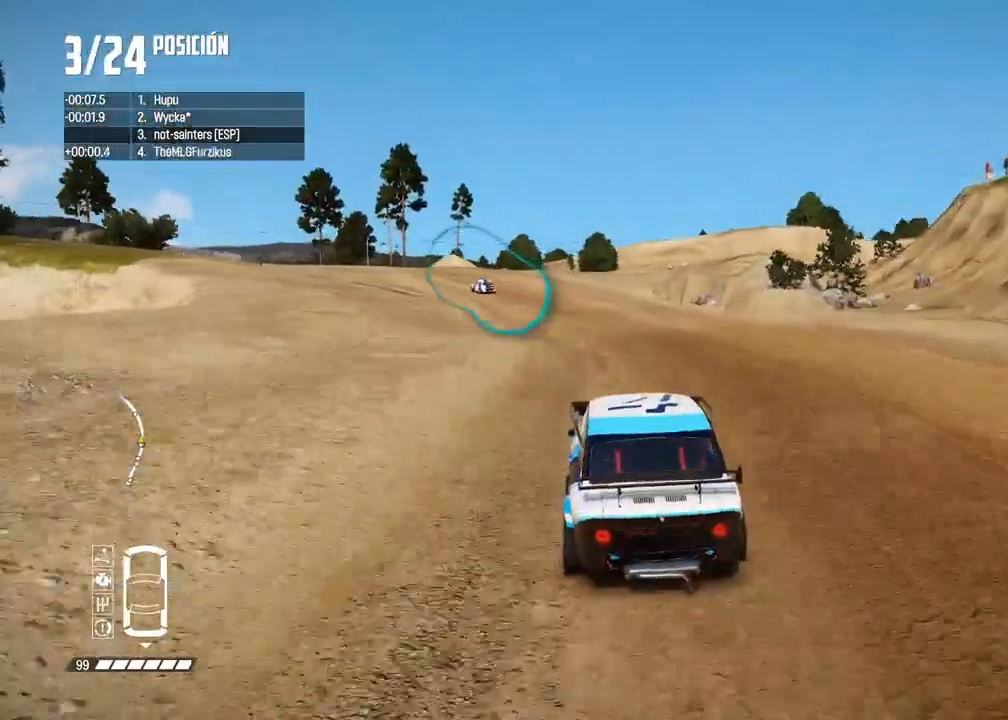
{"buttons": ["R2"], "left_stick": "left", "right_stick": "center", "events": [[333, "left_stick", "center"], [417, "left_stick", "left"]]}
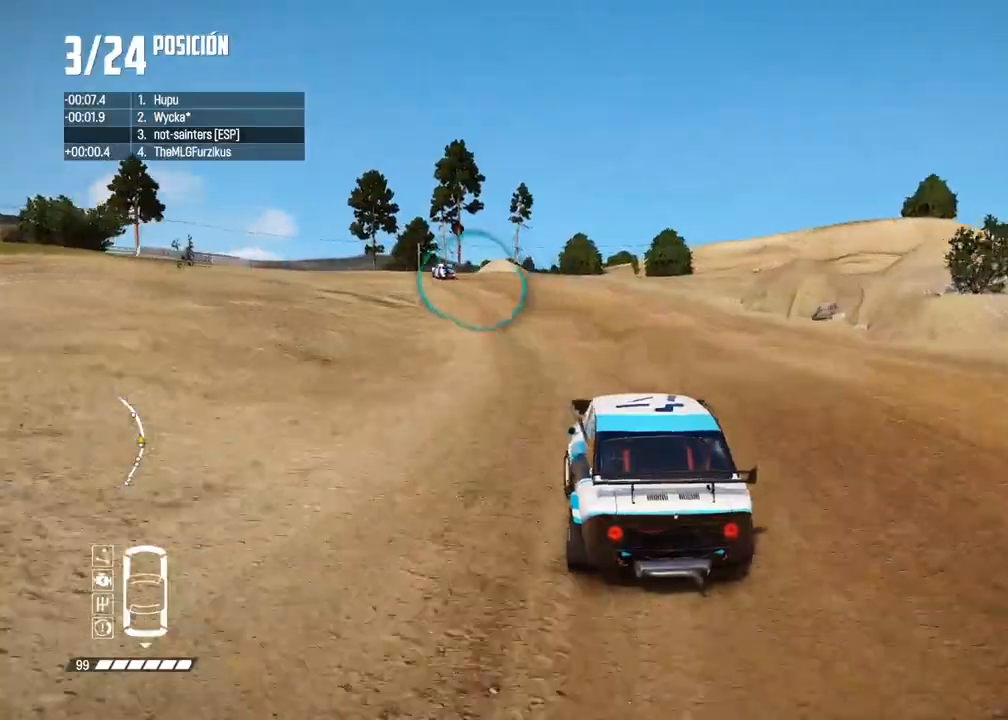
{"buttons": ["R2"], "left_stick": "center", "right_stick": "center", "events": [[17, "left_stick", "center"], [250, "left_stick", "down-left"], [350, "R2", "up"], [400, "R2", "down"], [400, "left_stick", "center"]]}
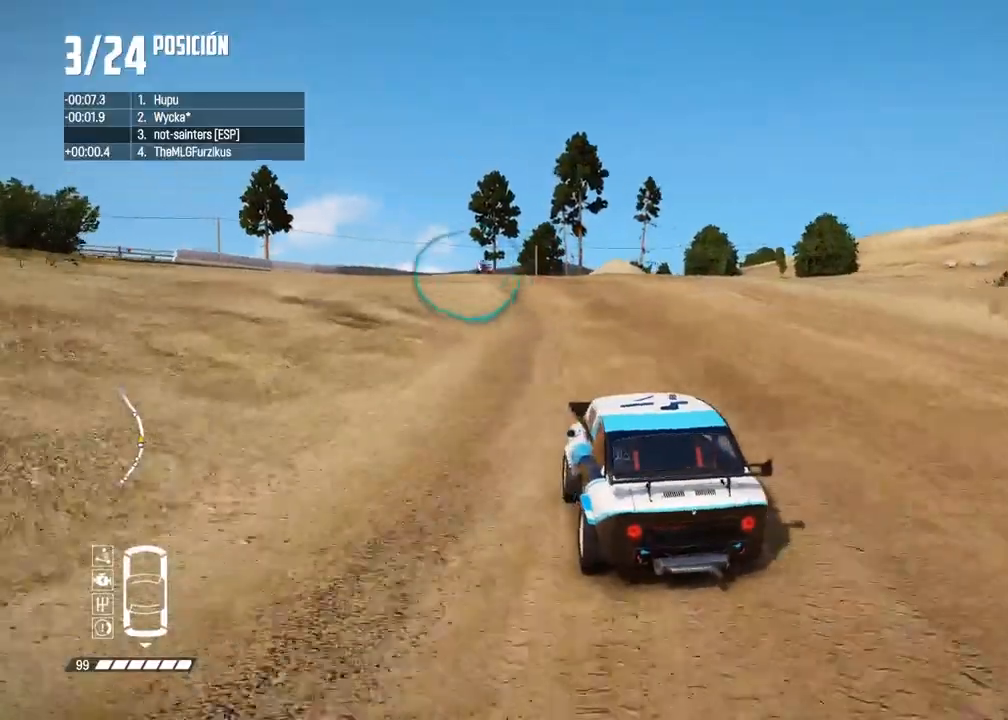
{"buttons": ["R2"], "left_stick": "center", "right_stick": "center", "events": []}
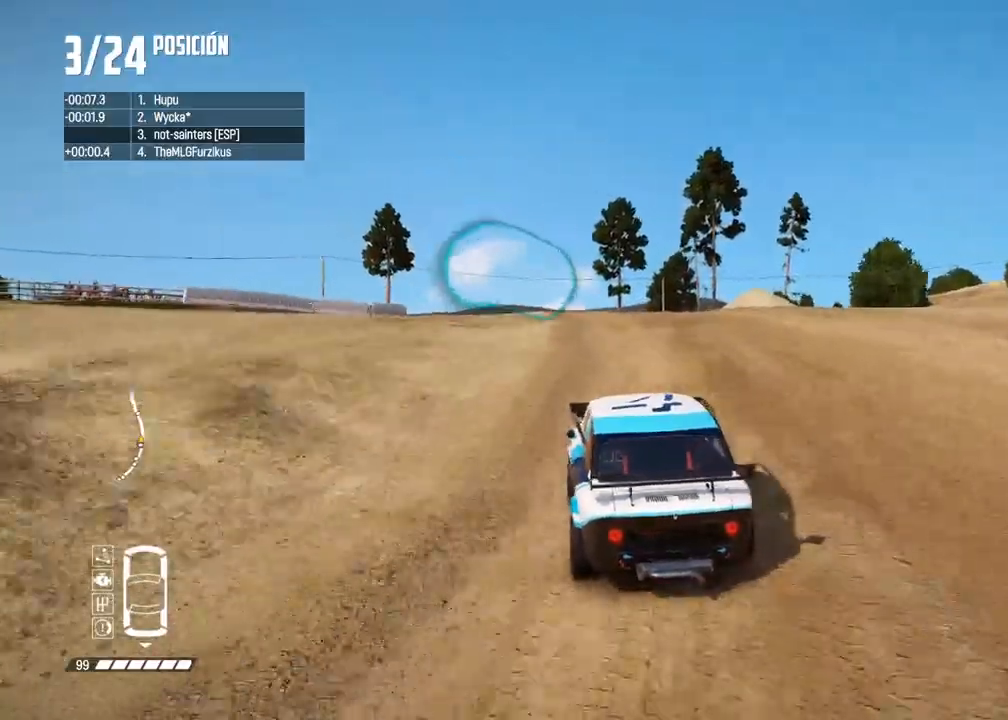
{"buttons": ["R2"], "left_stick": "center", "right_stick": "center", "events": [[83, "left_stick", "left"], [267, "left_stick", "center"], [350, "left_stick", "left"], [433, "left_stick", "center"]]}
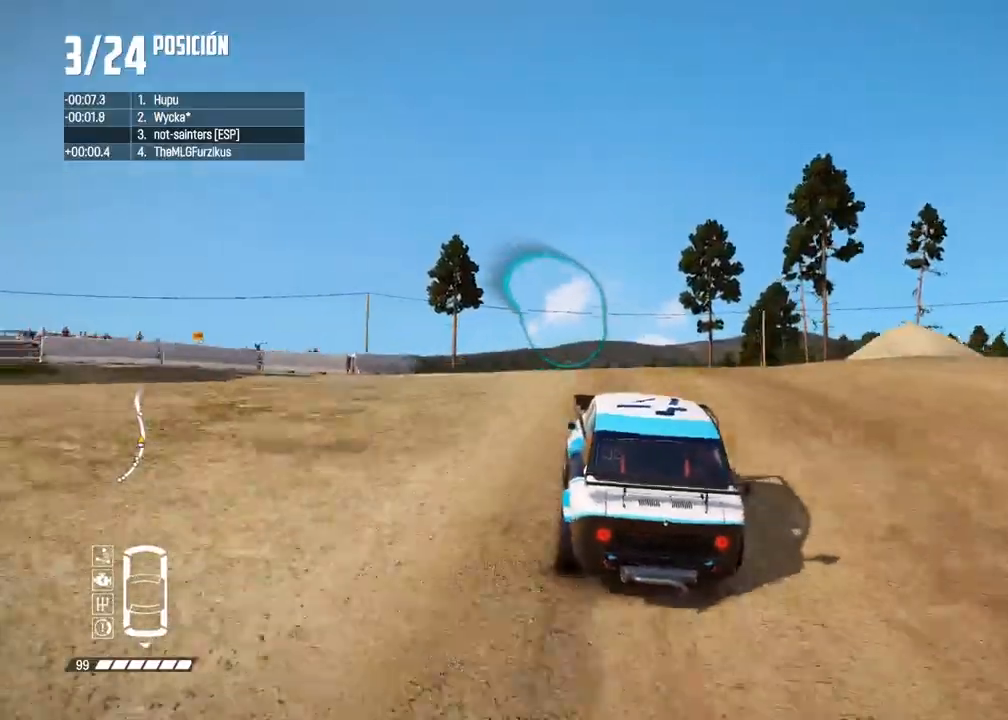
{"buttons": ["R2"], "left_stick": "center", "right_stick": "center", "events": [[267, "R2", "up"], [317, "R2", "down"], [367, "left_stick", "right"], [450, "left_stick", "center"]]}
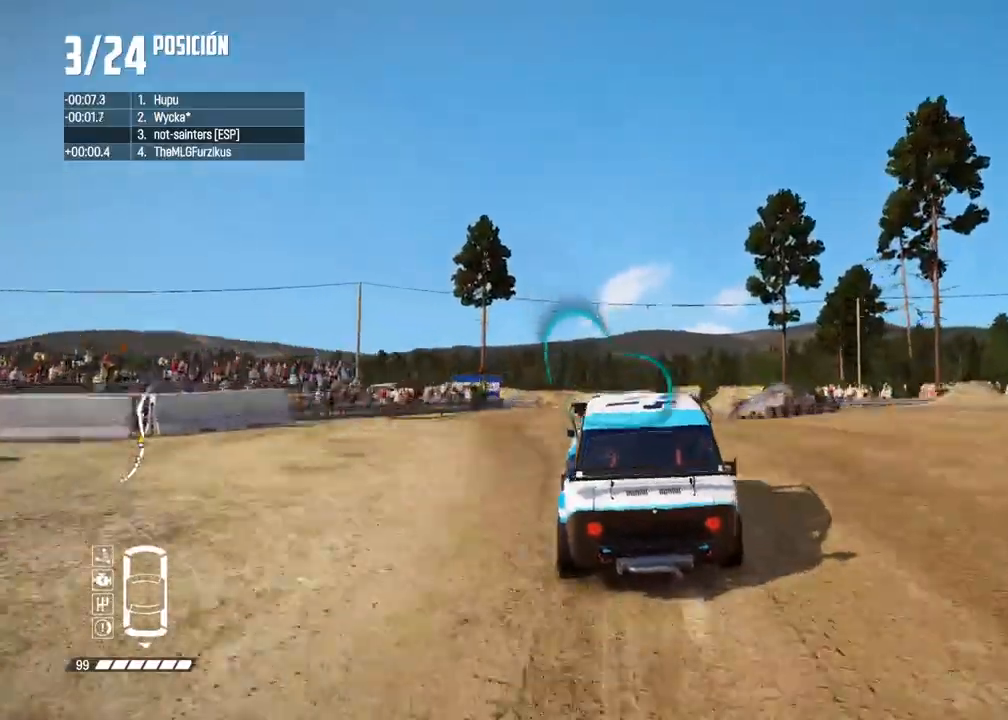
{"buttons": [], "left_stick": "center", "right_stick": "center", "events": [[233, "R2", "up"]]}